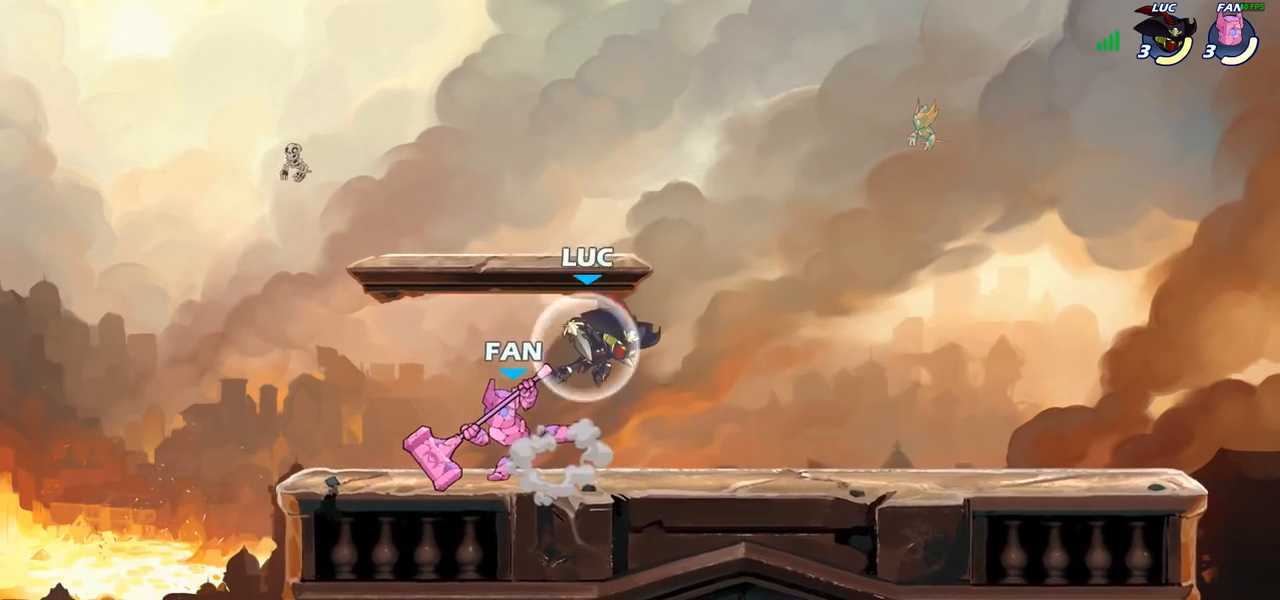
Gameplay with a controller (PlayStation layout); each line is a JSON object with the inputs held at the frame after it. "events" lists button and stick changes between this image and that frame as [ms after this image, input, new state], when the widget could be followed in between. Not read: R1.
{"buttons": [], "left_stick": "down", "right_stick": "center", "events": [[17, "R2", "up"], [200, "left_stick", "right"], [267, "left_stick", "left"], [350, "left_stick", "down-left"], [400, "SQUARE", "down"], [450, "left_stick", "down"], [500, "SQUARE", "up"]]}
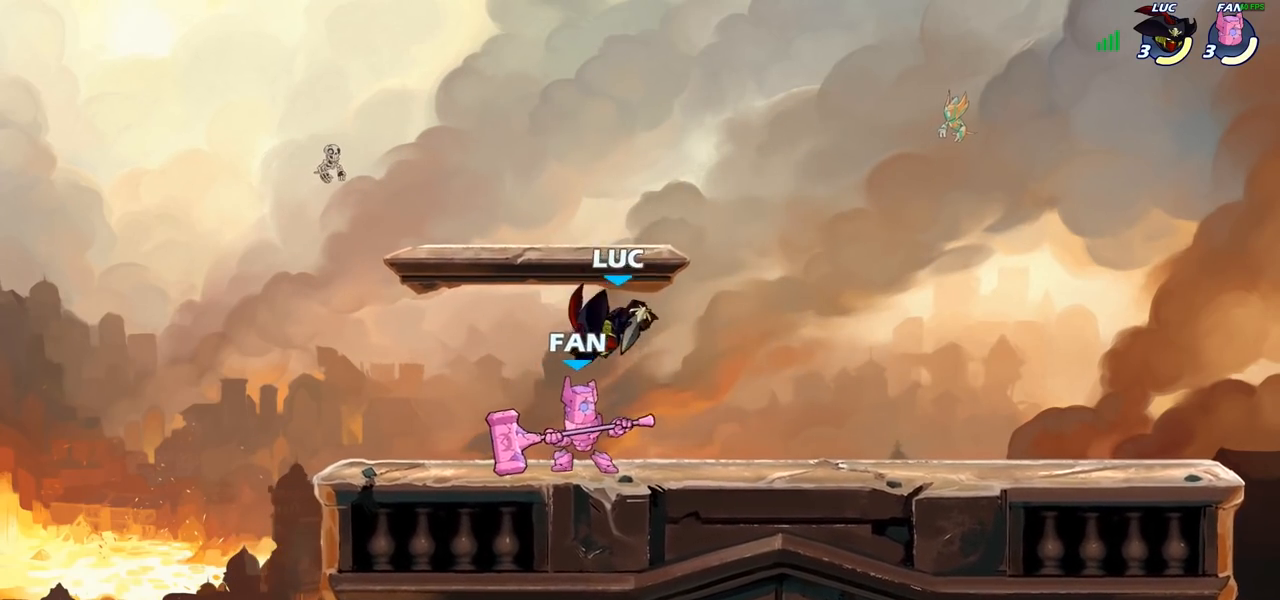
{"buttons": [], "left_stick": "center", "right_stick": "center", "events": [[67, "left_stick", "center"], [250, "left_stick", "left"], [283, "SQUARE", "down"], [383, "SQUARE", "up"], [400, "left_stick", "center"]]}
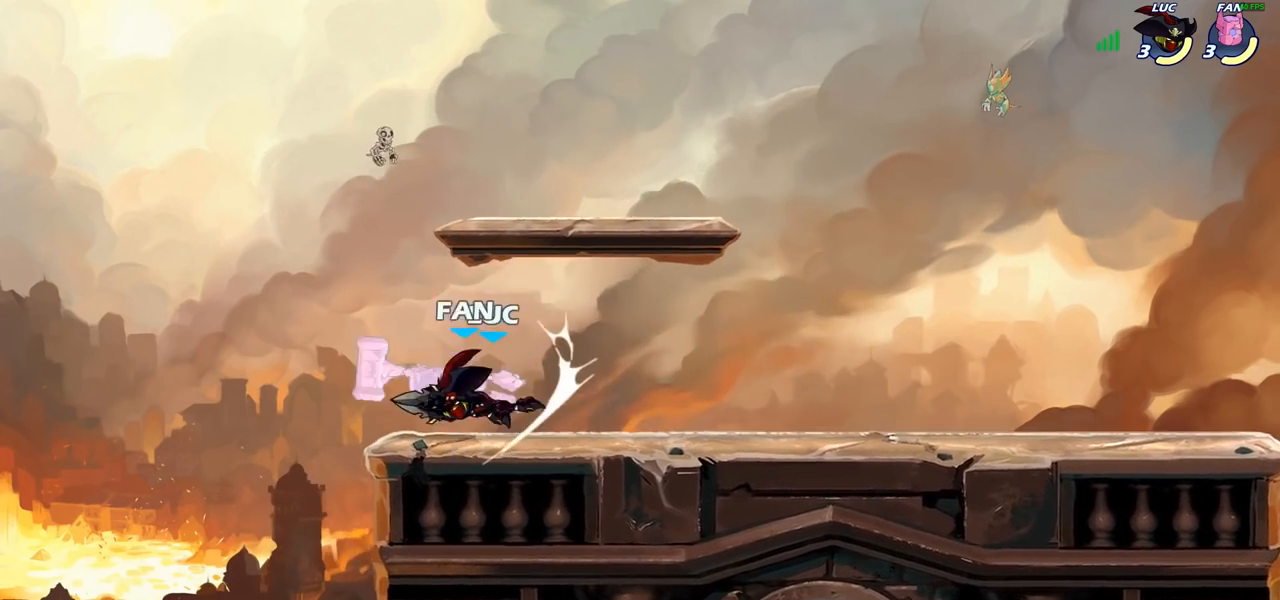
{"buttons": ["SQUARE"], "left_stick": "left", "right_stick": "center", "events": [[283, "SQUARE", "down"], [383, "SQUARE", "up"], [417, "left_stick", "left"], [450, "SQUARE", "down"]]}
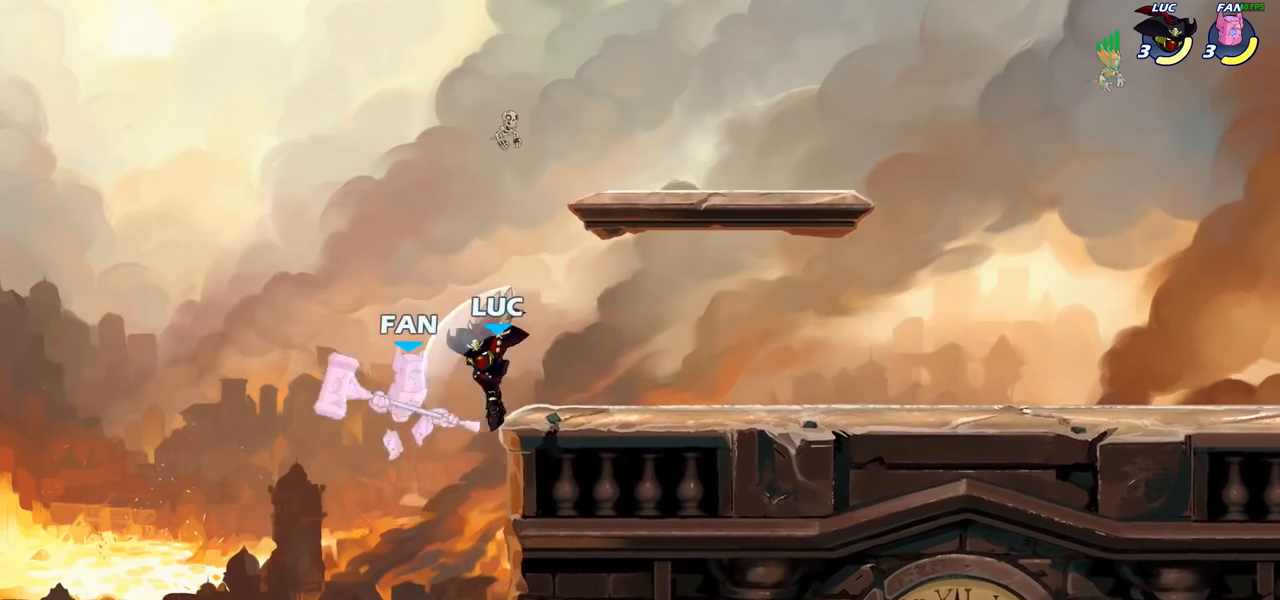
{"buttons": [], "left_stick": "up-left", "right_stick": "center", "events": [[50, "SQUARE", "up"], [83, "left_stick", "center"], [117, "SQUARE", "down"], [217, "SQUARE", "up"], [417, "left_stick", "up-left"]]}
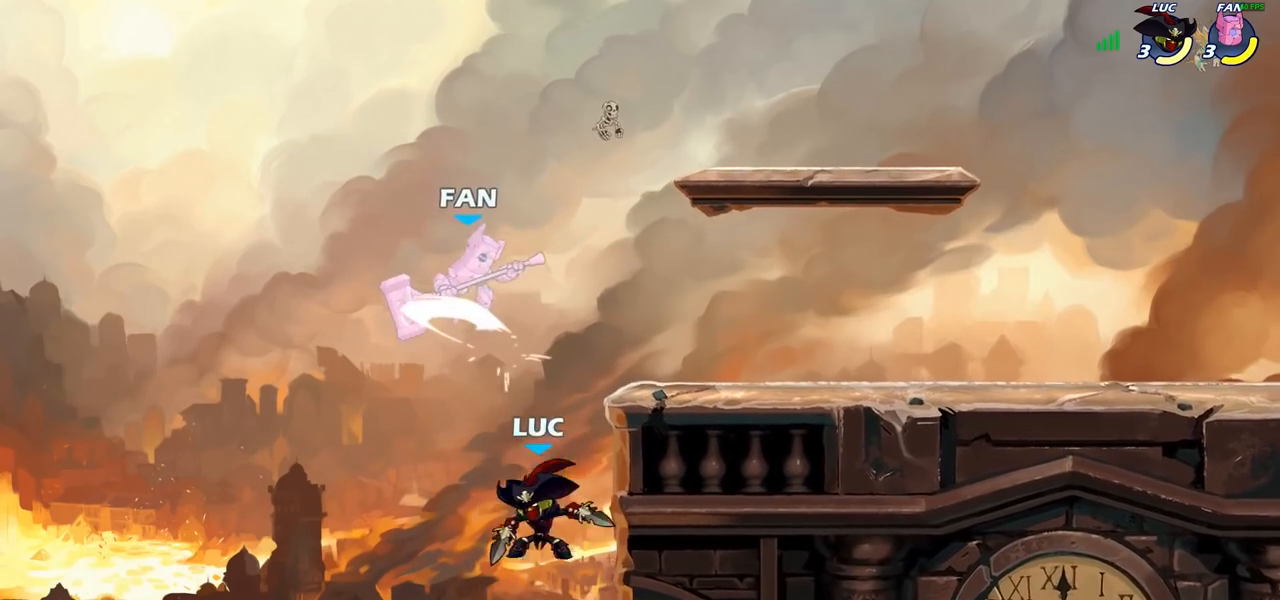
{"buttons": [], "left_stick": "center", "right_stick": "center", "events": [[100, "CROSS", "down"], [100, "left_stick", "up-right"], [267, "CROSS", "up"], [317, "CROSS", "down"], [483, "left_stick", "center"], [500, "CROSS", "up"]]}
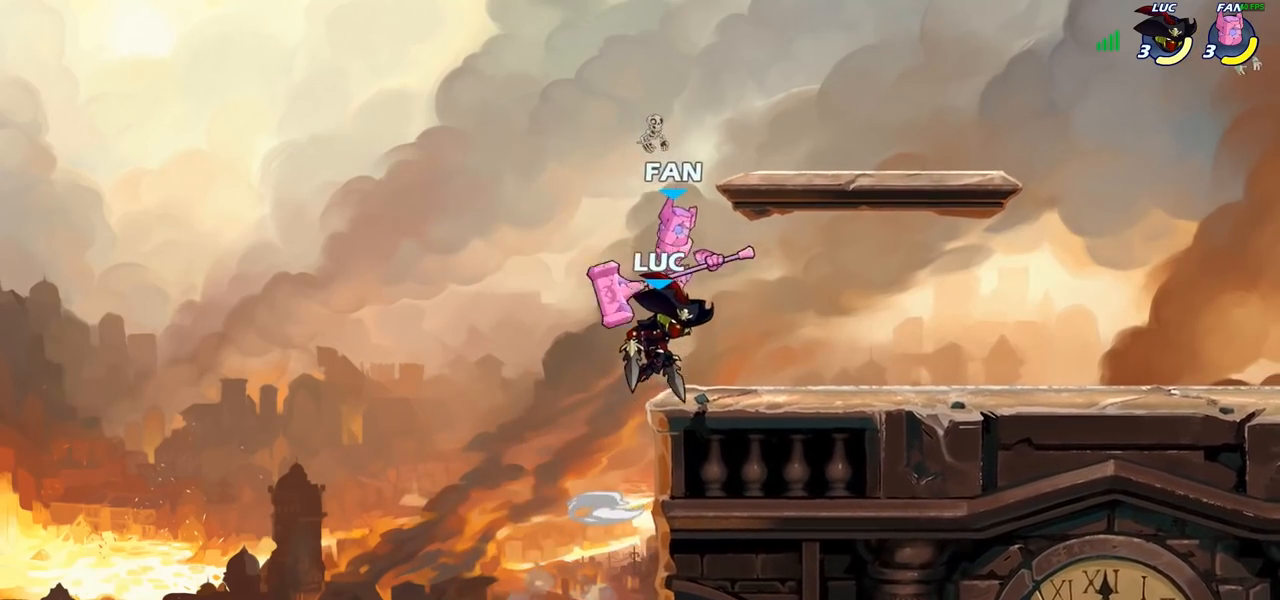
{"buttons": [], "left_stick": "center", "right_stick": "center", "events": [[33, "R2", "down"], [67, "SQUARE", "down"], [117, "R2", "up"], [150, "SQUARE", "up"], [233, "SQUARE", "down"], [333, "SQUARE", "up"]]}
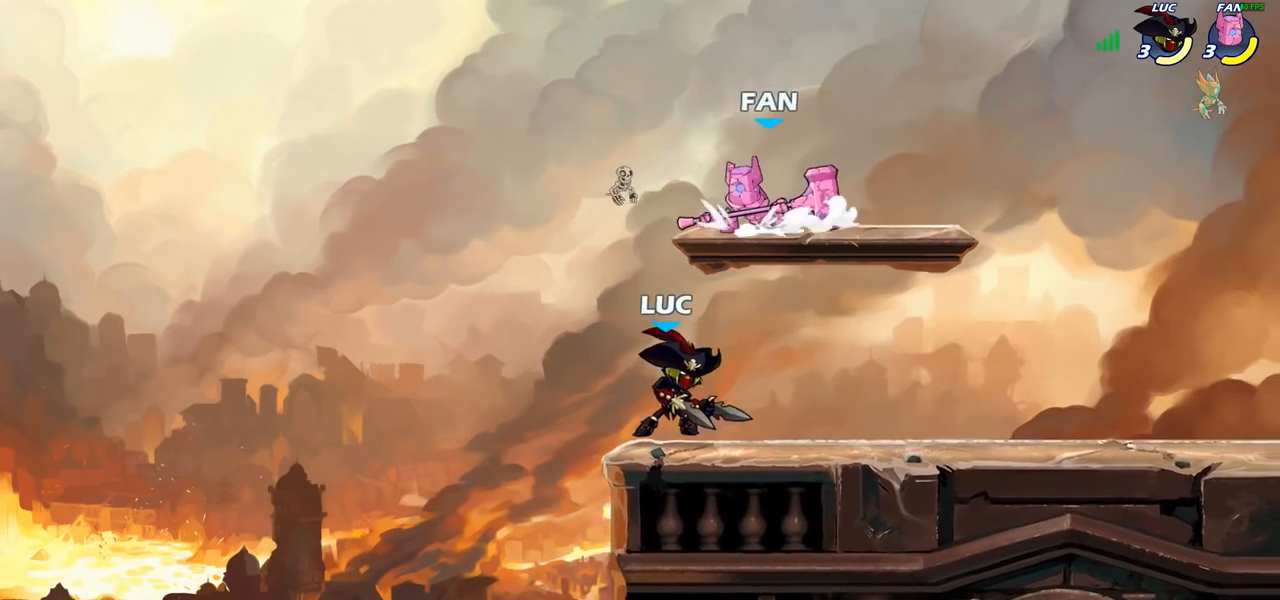
{"buttons": ["R2"], "left_stick": "right", "right_stick": "center", "events": [[33, "left_stick", "left"], [217, "left_stick", "right"], [433, "R2", "down"]]}
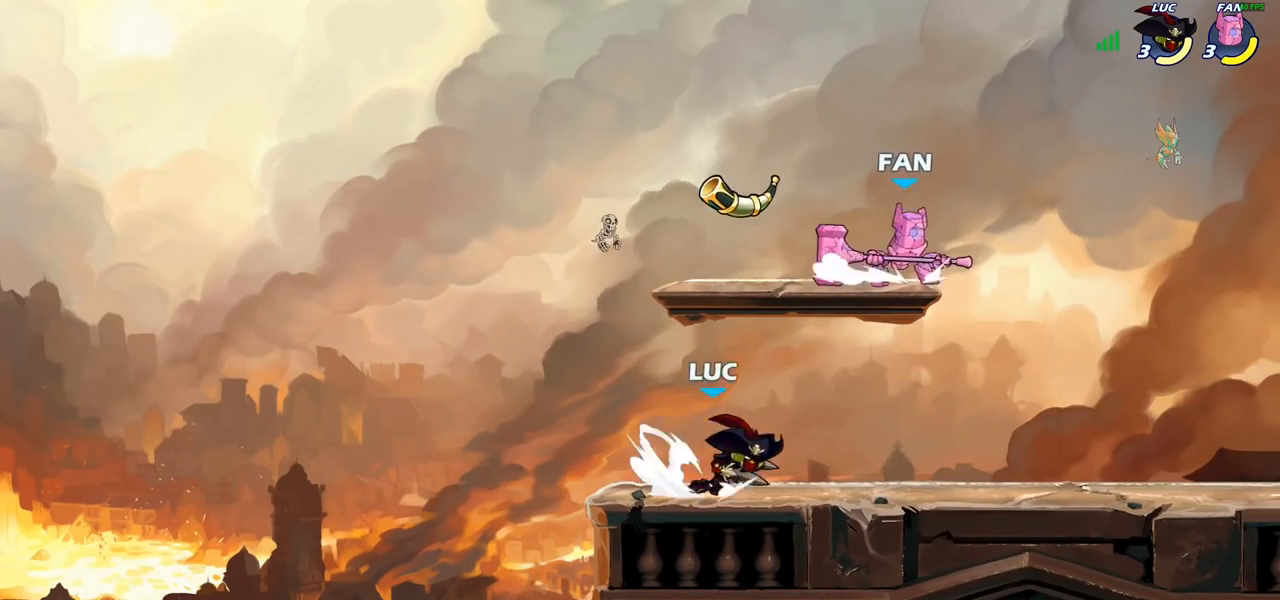
{"buttons": [], "left_stick": "up-left", "right_stick": "center", "events": [[17, "SQUARE", "down"], [17, "left_stick", "down"], [50, "R2", "up"], [150, "left_stick", "center"], [183, "SQUARE", "up"], [467, "left_stick", "up-left"]]}
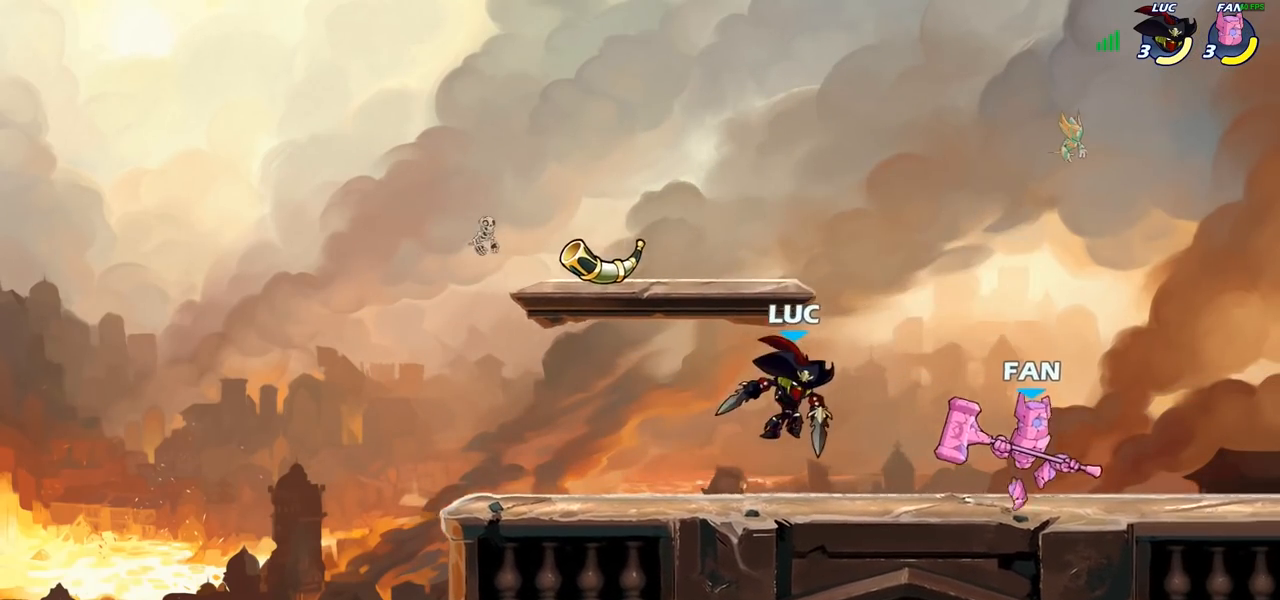
{"buttons": [], "left_stick": "up-right", "right_stick": "center", "events": [[50, "CROSS", "down"], [150, "left_stick", "up-right"], [217, "CROSS", "up"]]}
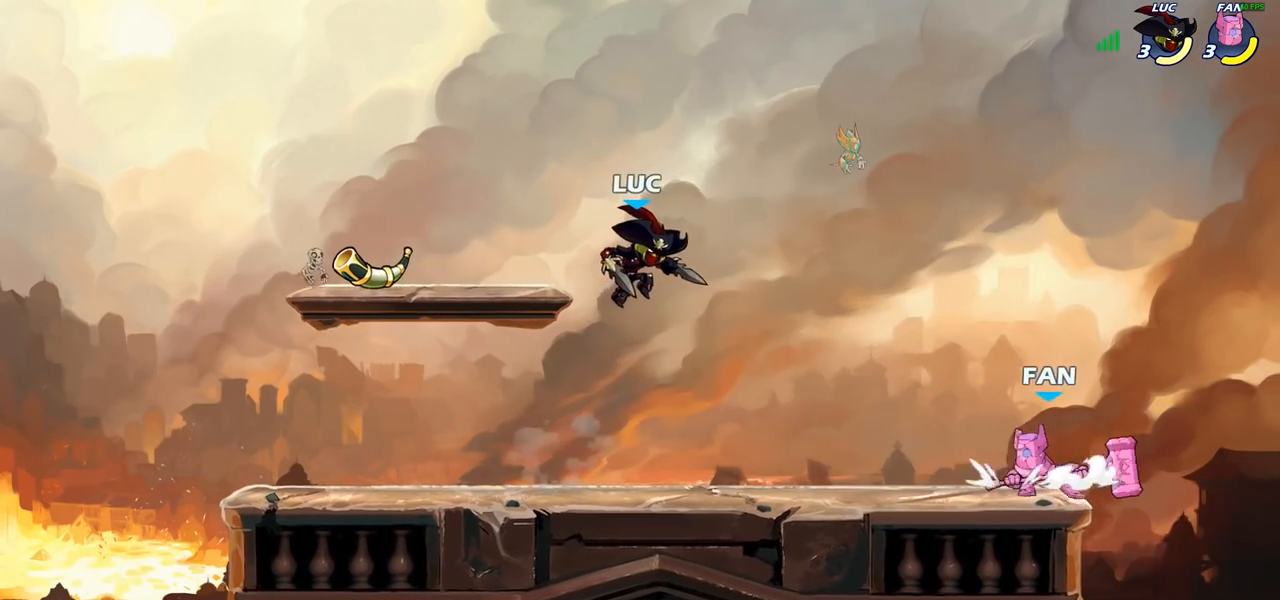
{"buttons": [], "left_stick": "center", "right_stick": "center", "events": [[183, "left_stick", "down-right"], [217, "SQUARE", "down"], [250, "left_stick", "down-left"], [283, "SQUARE", "up"], [300, "left_stick", "center"]]}
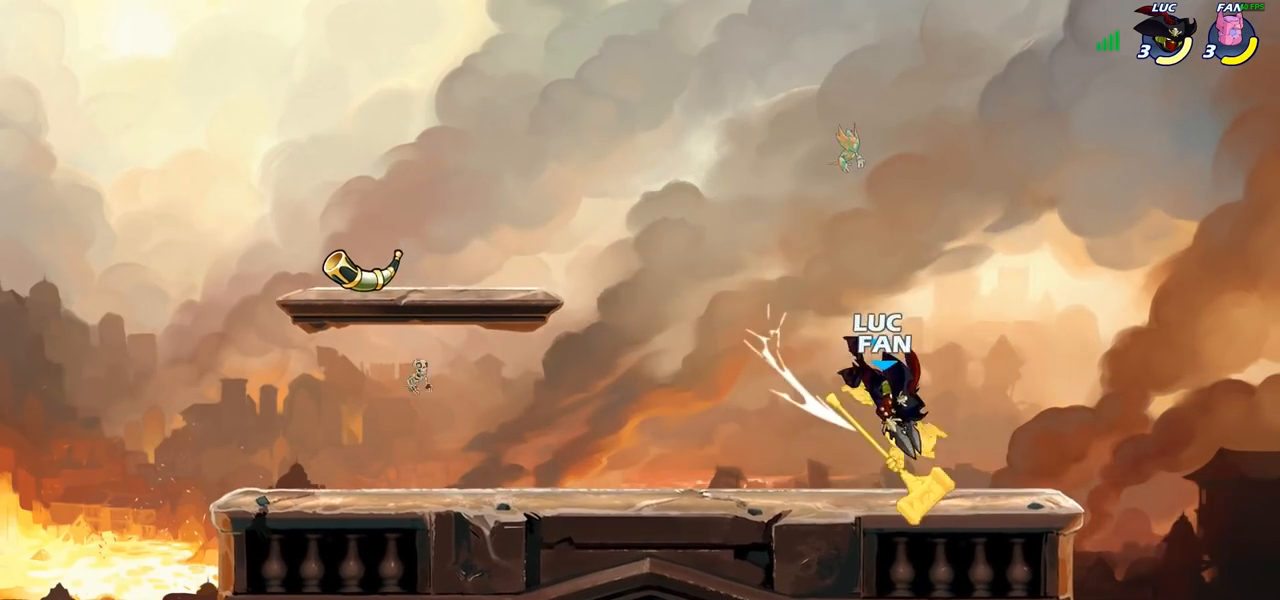
{"buttons": [], "left_stick": "up-left", "right_stick": "center", "events": [[317, "left_stick", "left"], [417, "left_stick", "up-left"]]}
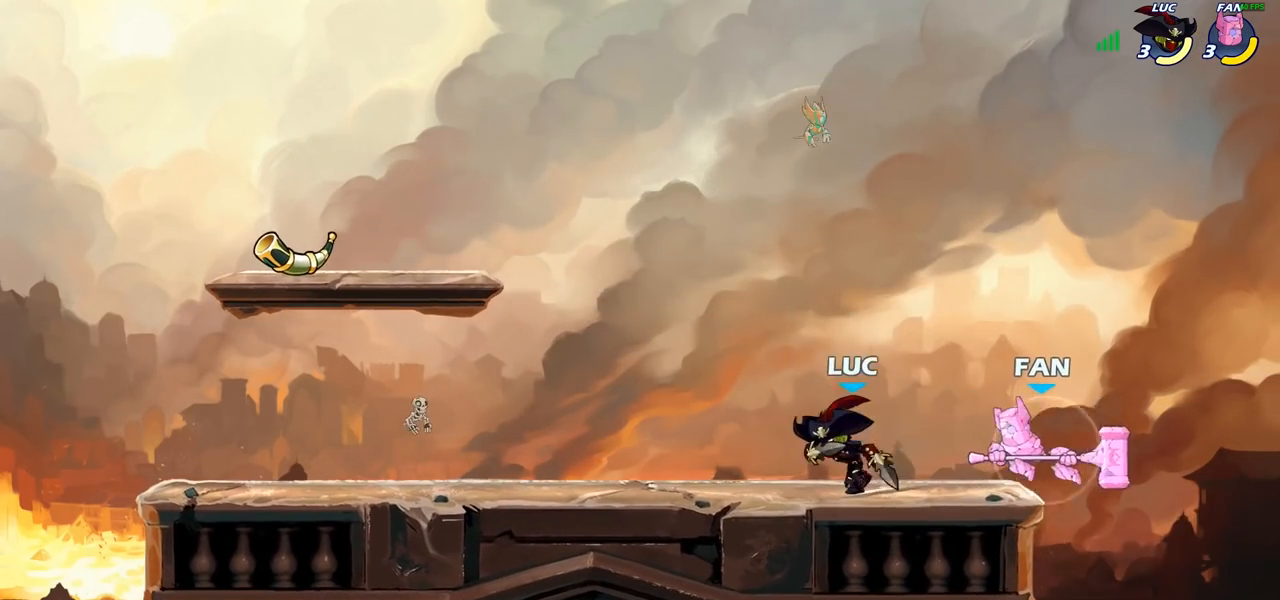
{"buttons": [], "left_stick": "center", "right_stick": "center", "events": [[50, "left_stick", "right"], [200, "R2", "down"], [267, "SQUARE", "down"], [283, "R2", "up"], [317, "left_stick", "center"], [367, "SQUARE", "up"]]}
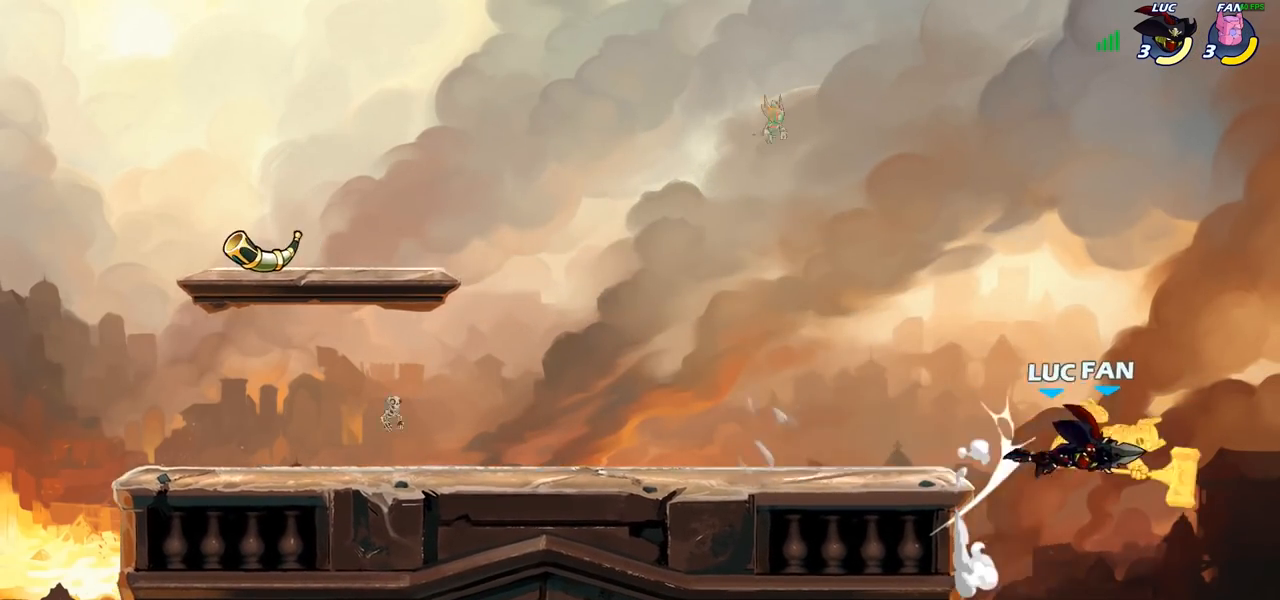
{"buttons": [], "left_stick": "right", "right_stick": "center", "events": [[283, "CROSS", "down"], [317, "SQUARE", "down"], [350, "CROSS", "up"], [367, "SQUARE", "up"], [433, "left_stick", "right"]]}
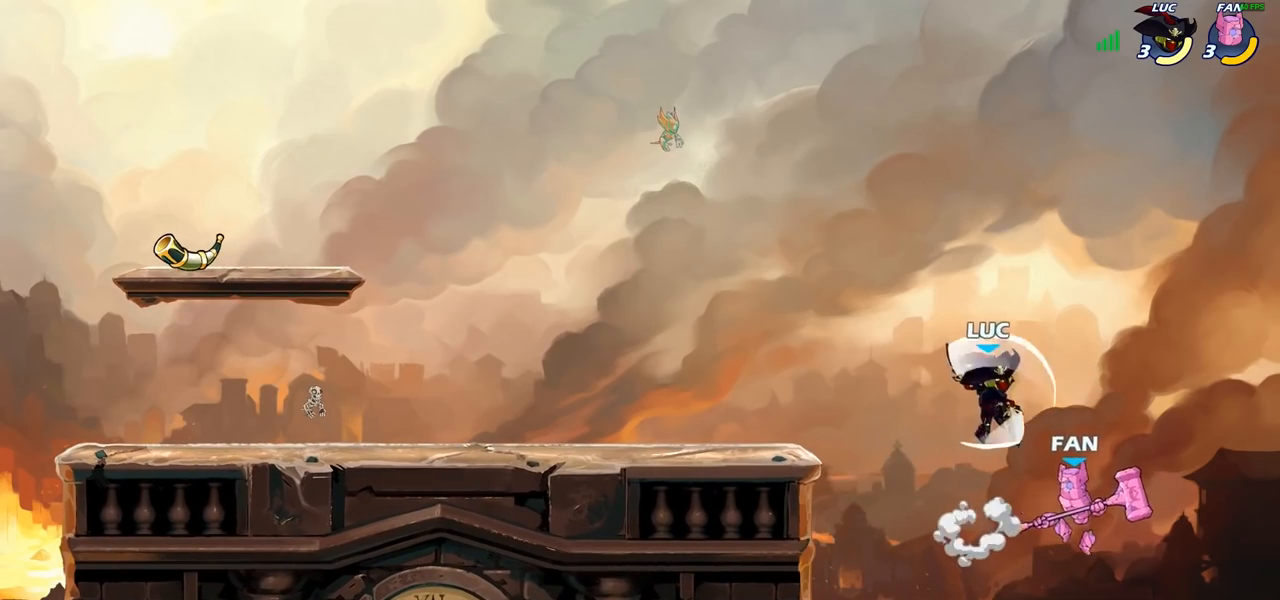
{"buttons": [], "left_stick": "left", "right_stick": "center", "events": [[200, "left_stick", "up-left"], [383, "left_stick", "left"]]}
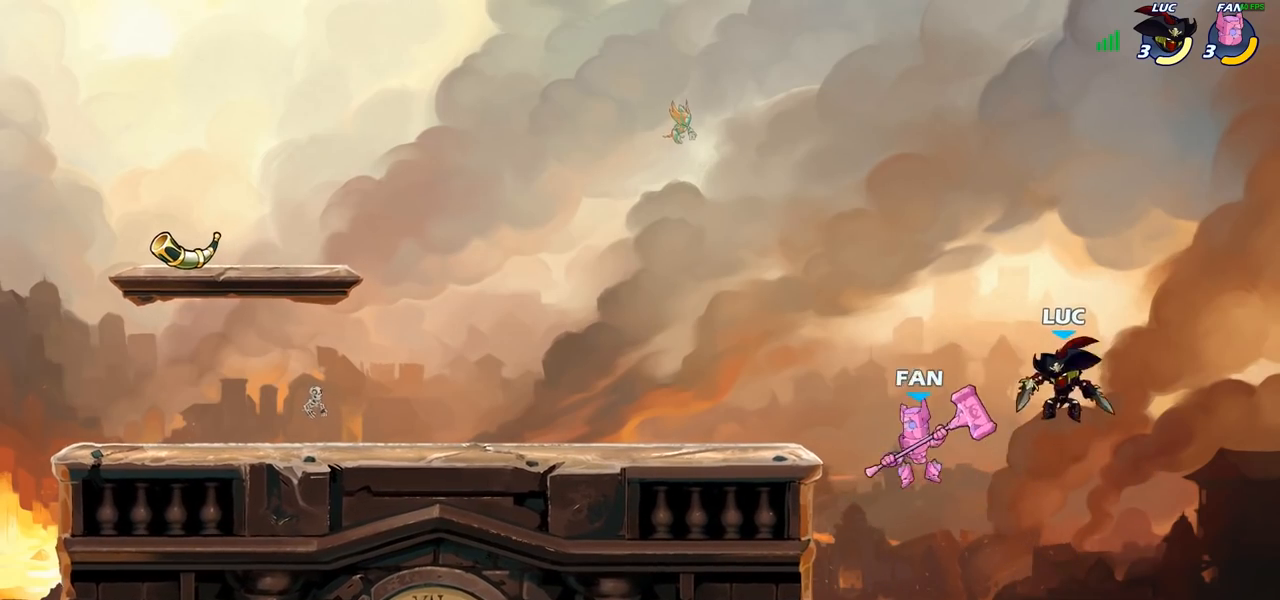
{"buttons": [], "left_stick": "up-left", "right_stick": "center", "events": [[117, "CROSS", "down"], [233, "CROSS", "up"], [250, "left_stick", "up-left"], [333, "CROSS", "down"], [483, "CROSS", "up"]]}
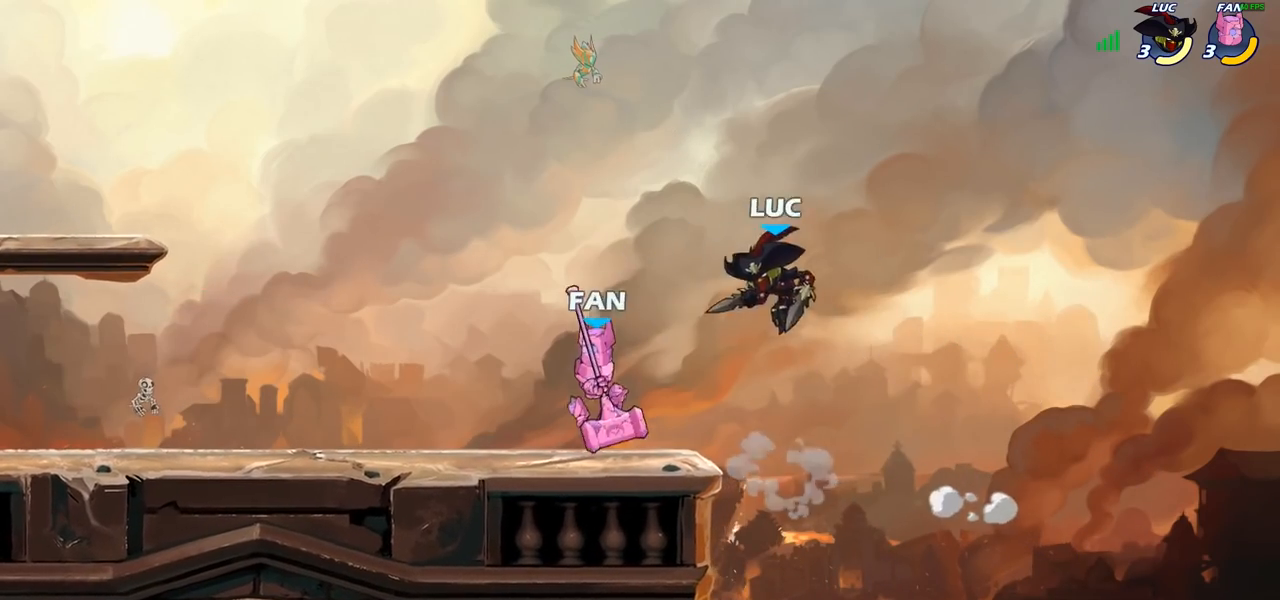
{"buttons": [], "left_stick": "right", "right_stick": "center", "events": [[33, "R2", "down"], [150, "left_stick", "up-right"], [267, "R2", "up"], [333, "left_stick", "down-left"], [467, "left_stick", "right"]]}
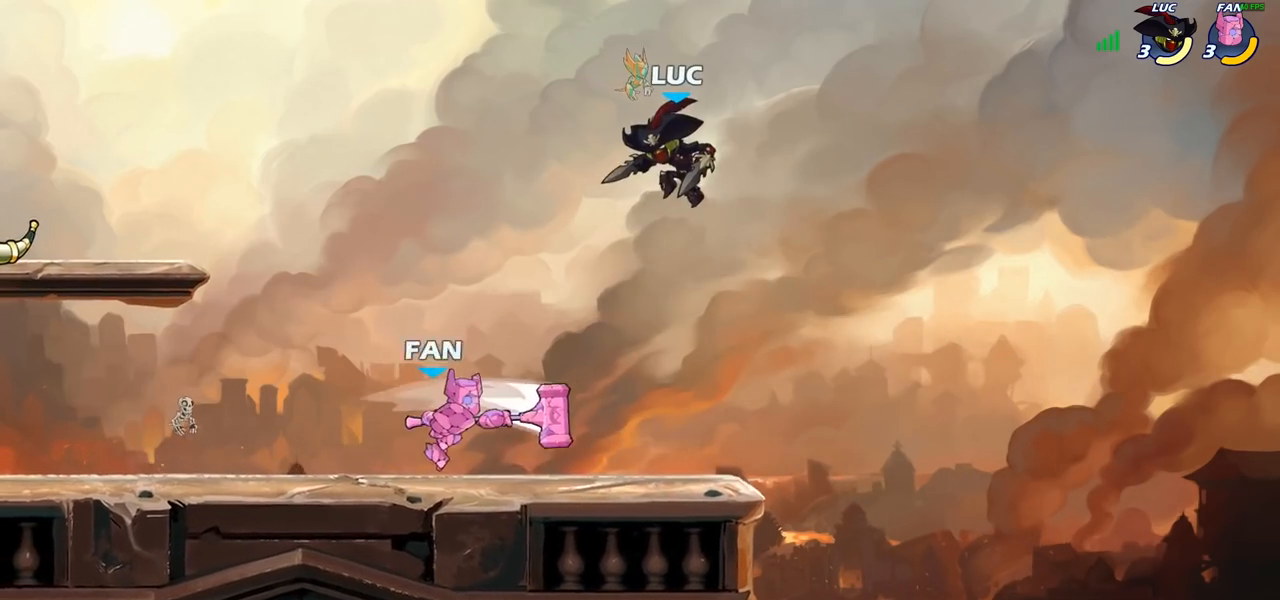
{"buttons": [], "left_stick": "center", "right_stick": "center", "events": [[133, "left_stick", "down-left"], [283, "left_stick", "left"], [317, "SQUARE", "down"], [400, "SQUARE", "up"], [483, "left_stick", "center"]]}
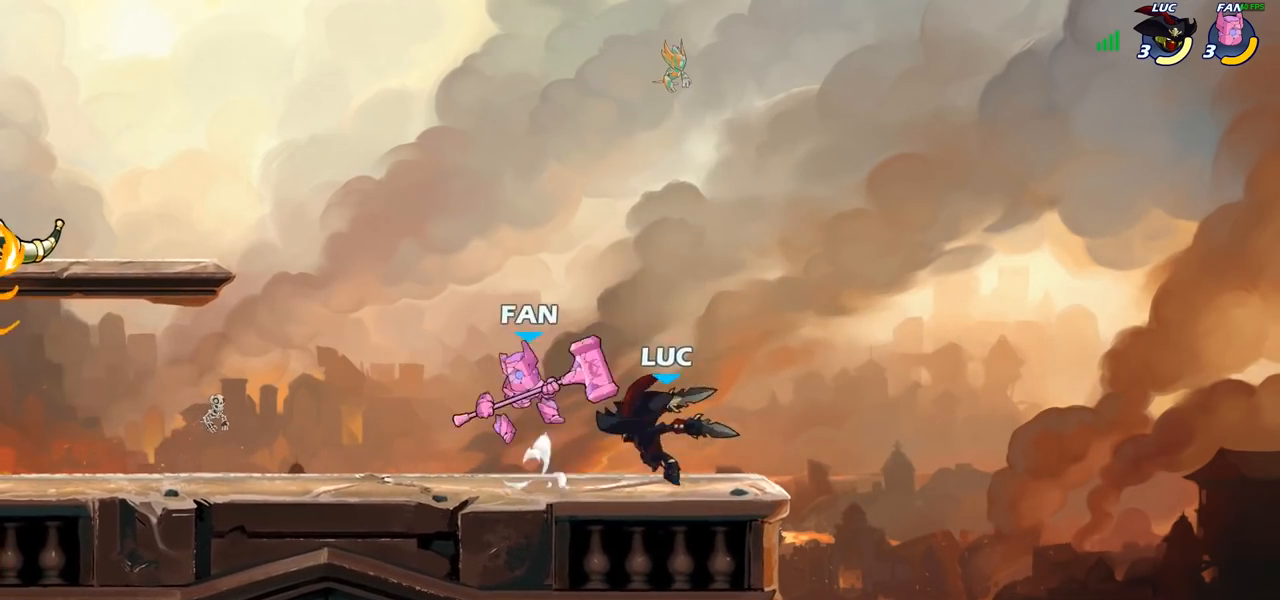
{"buttons": [], "left_stick": "center", "right_stick": "center", "events": []}
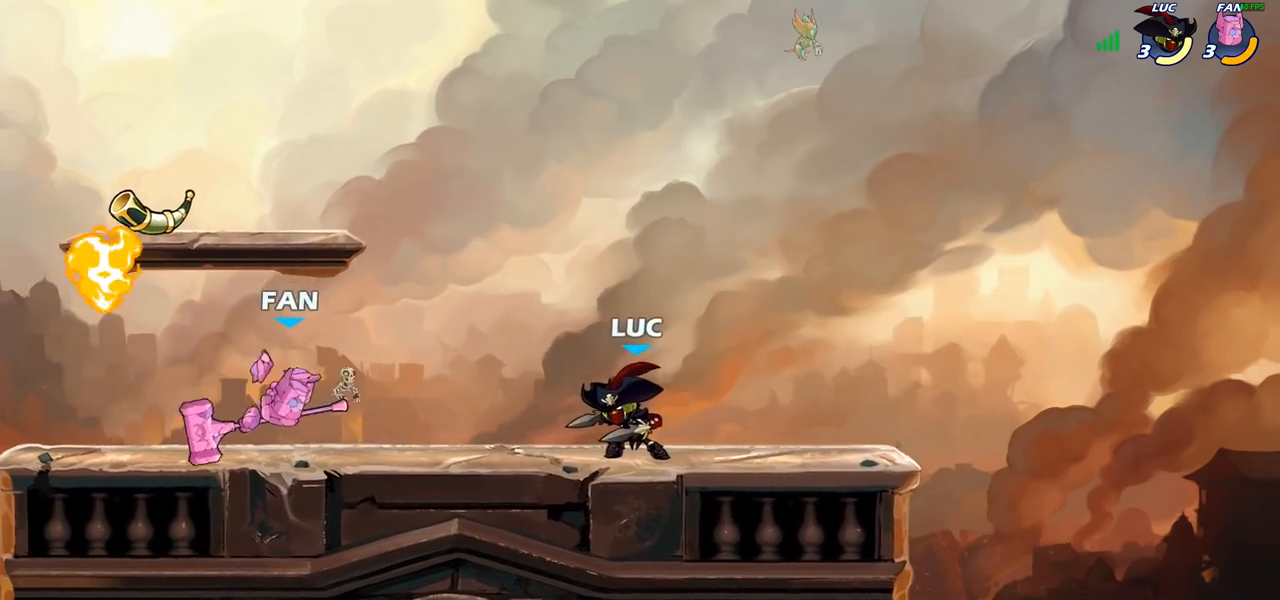
{"buttons": [], "left_stick": "center", "right_stick": "center", "events": [[33, "left_stick", "left"], [100, "R2", "down"], [150, "CIRCLE", "down"], [183, "R2", "up"], [233, "CIRCLE", "up"], [383, "left_stick", "center"]]}
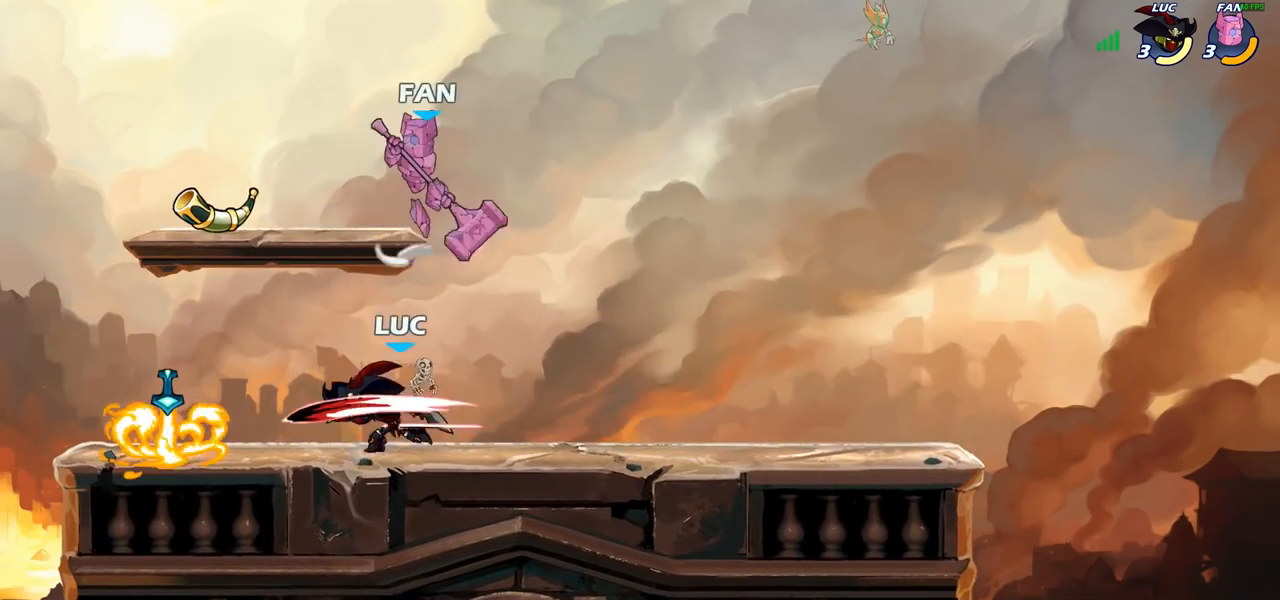
{"buttons": [], "left_stick": "left", "right_stick": "center", "events": [[67, "left_stick", "right"], [267, "left_stick", "center"], [500, "left_stick", "left"]]}
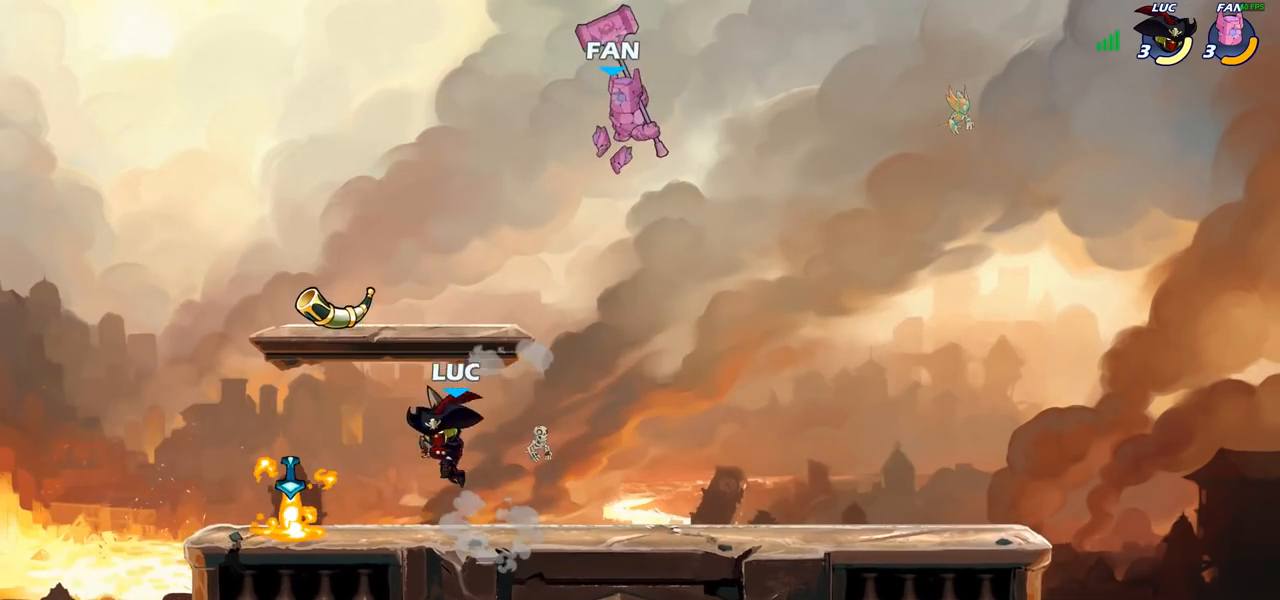
{"buttons": ["SQUARE"], "left_stick": "center", "right_stick": "center", "events": [[83, "CROSS", "down"], [217, "CROSS", "up"], [283, "left_stick", "up-right"], [400, "left_stick", "down-right"], [500, "SQUARE", "down"], [500, "left_stick", "center"]]}
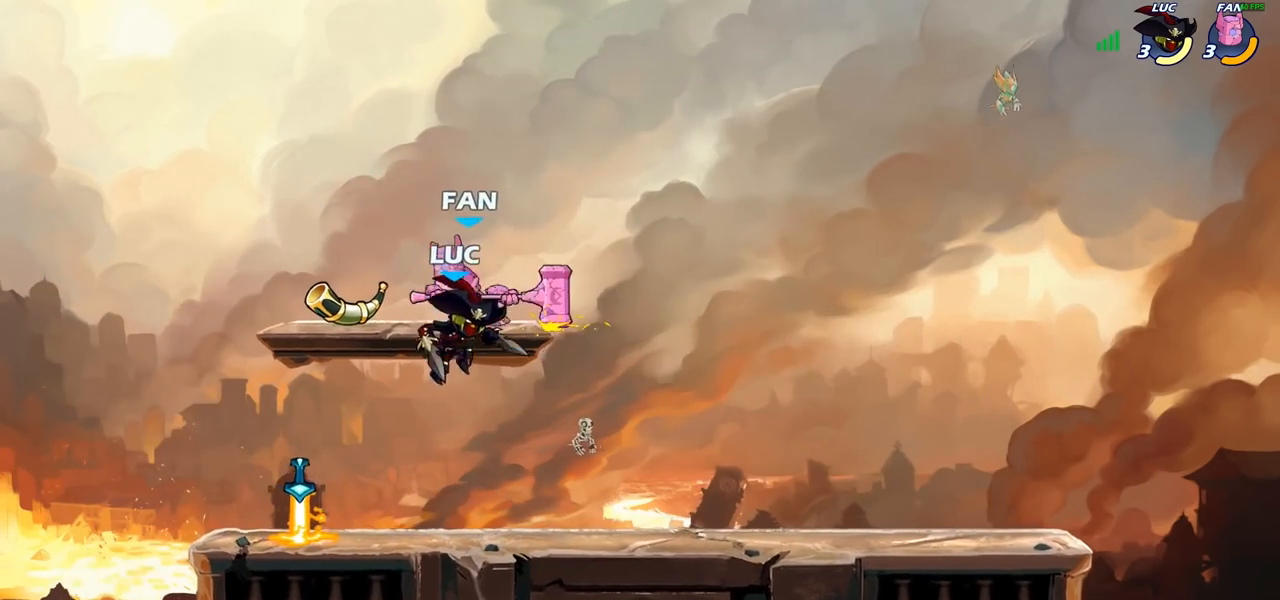
{"buttons": [], "left_stick": "up-left", "right_stick": "center", "events": [[50, "SQUARE", "up"], [233, "left_stick", "left"], [400, "left_stick", "up-left"]]}
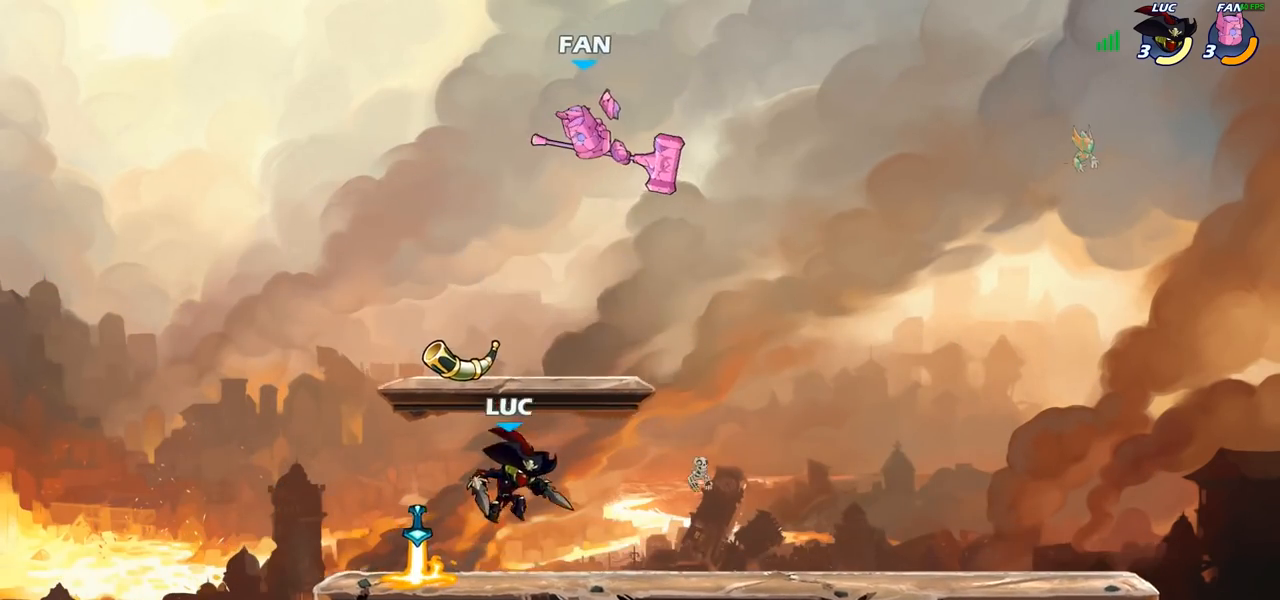
{"buttons": [], "left_stick": "down-right", "right_stick": "center", "events": [[17, "left_stick", "up-right"], [83, "CROSS", "down"], [217, "CROSS", "up"], [367, "left_stick", "down-right"]]}
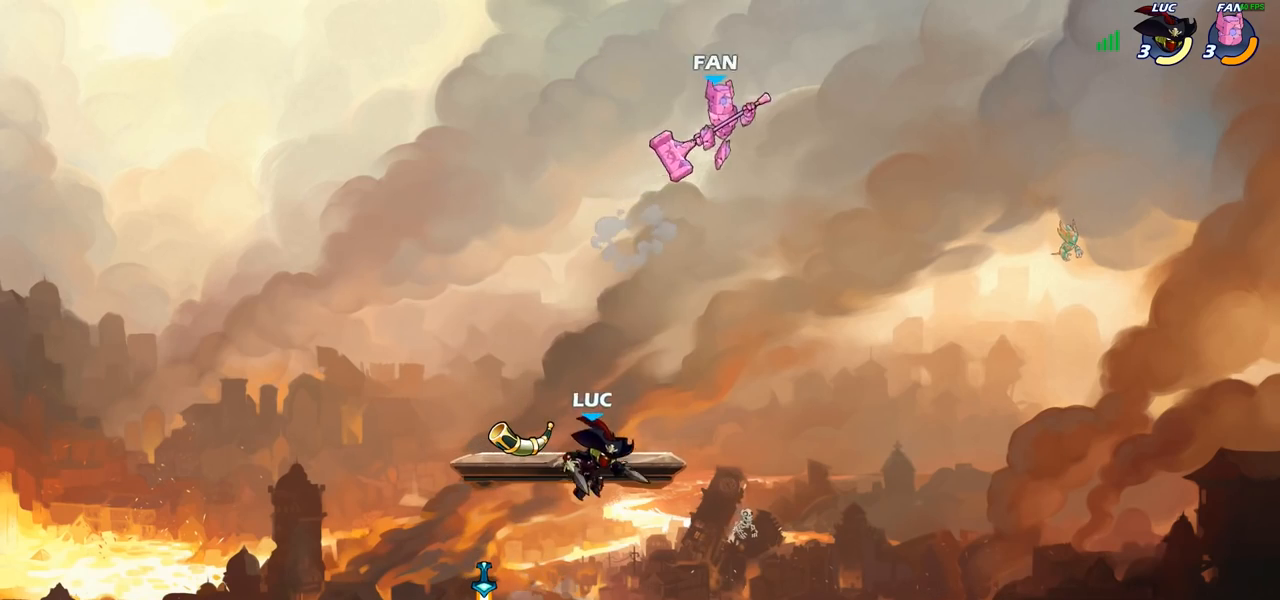
{"buttons": [], "left_stick": "right", "right_stick": "center", "events": [[33, "left_stick", "right"], [83, "CROSS", "down"], [183, "CROSS", "up"], [217, "R2", "down"], [250, "CIRCLE", "down"], [250, "left_stick", "center"], [317, "R2", "up"], [350, "CIRCLE", "up"], [383, "left_stick", "down-right"], [467, "left_stick", "right"]]}
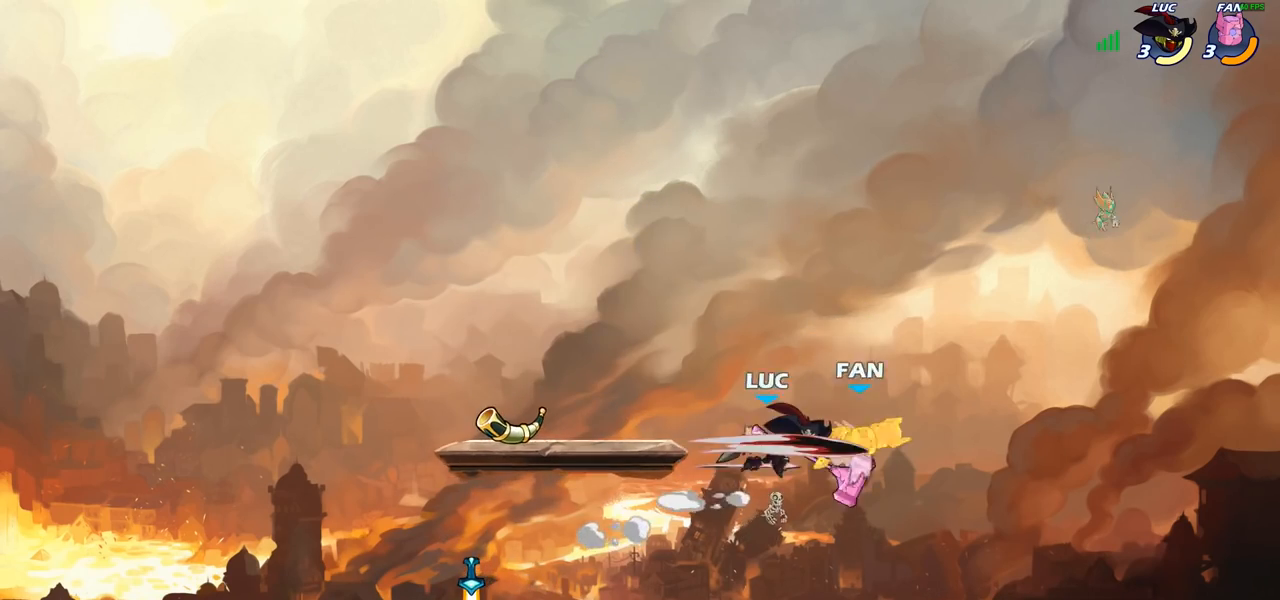
{"buttons": [], "left_stick": "center", "right_stick": "center", "events": [[83, "left_stick", "center"]]}
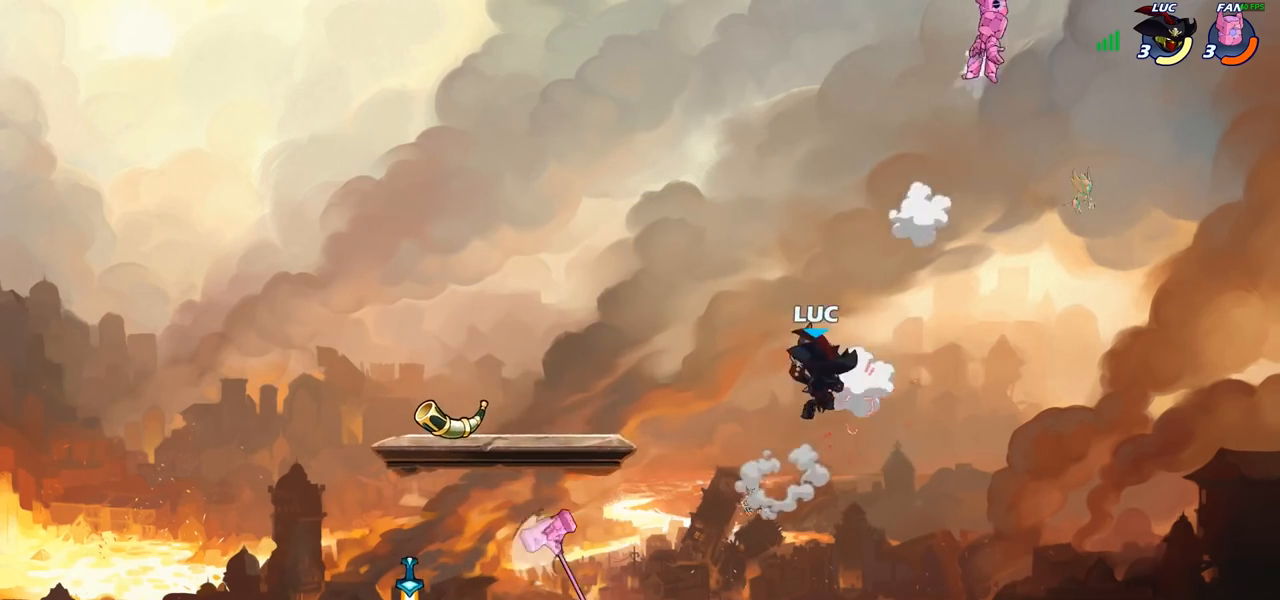
{"buttons": ["CROSS"], "left_stick": "right", "right_stick": "center", "events": [[150, "left_stick", "left"], [233, "left_stick", "down-left"], [417, "left_stick", "down-right"], [483, "left_stick", "right"], [500, "CROSS", "down"]]}
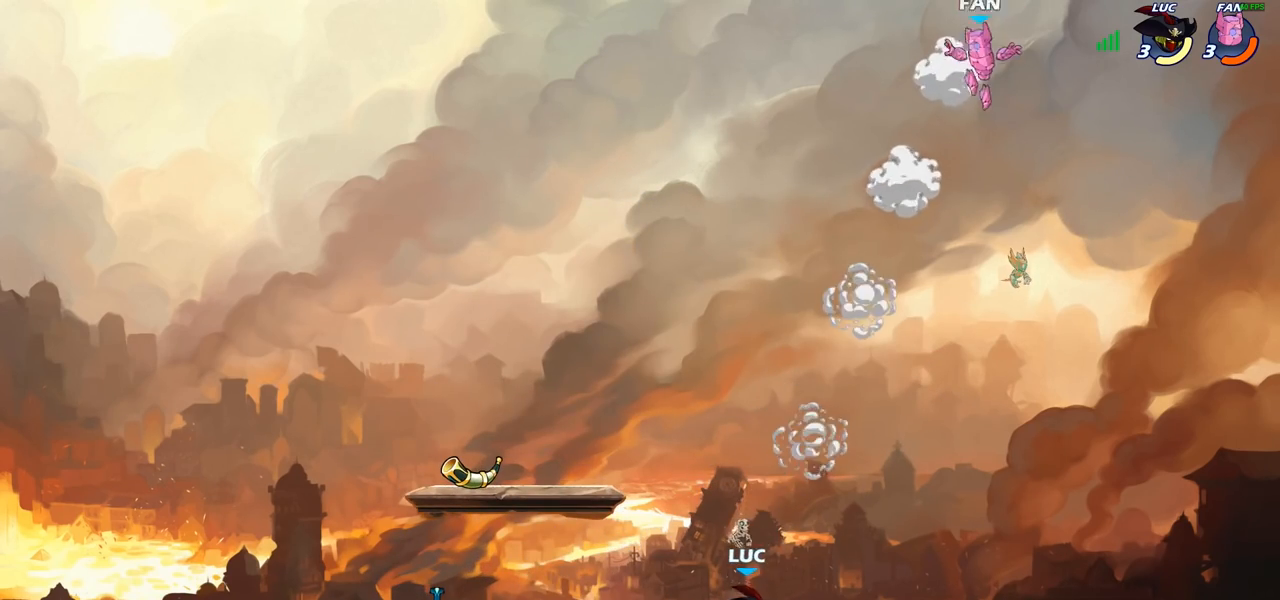
{"buttons": [], "left_stick": "center", "right_stick": "center", "events": [[150, "CROSS", "up"], [200, "CROSS", "down"], [250, "CIRCLE", "down"], [267, "CROSS", "up"], [283, "left_stick", "up"], [333, "left_stick", "center"], [367, "CIRCLE", "up"]]}
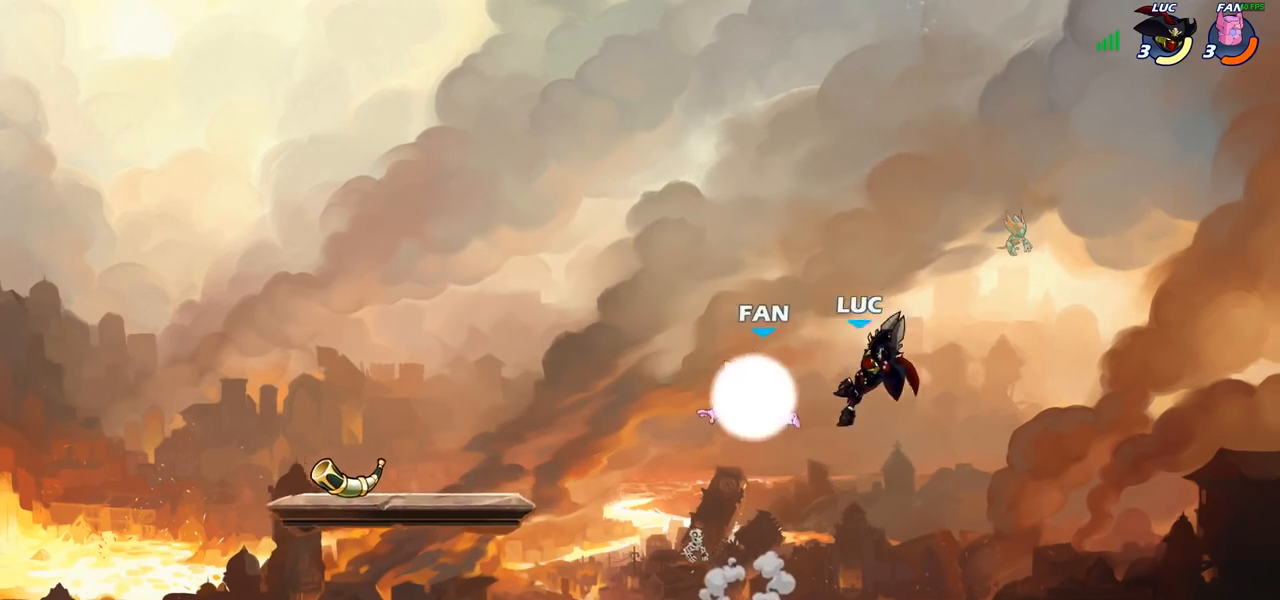
{"buttons": [], "left_stick": "down-left", "right_stick": "center", "events": [[150, "left_stick", "up-left"], [350, "left_stick", "down-left"]]}
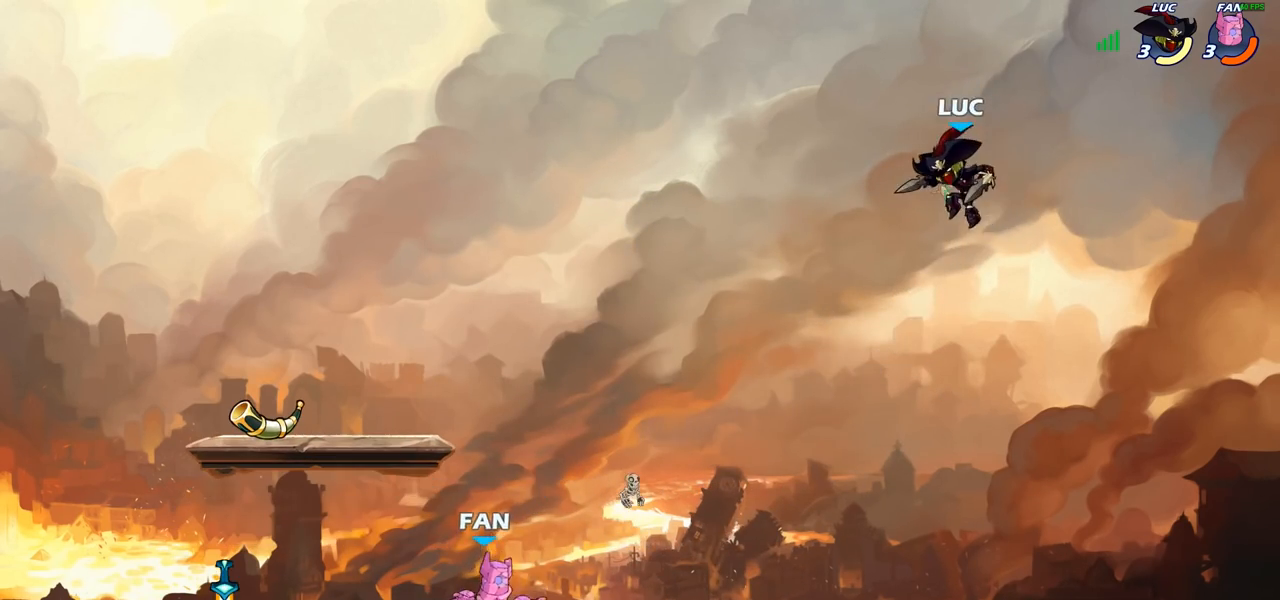
{"buttons": [], "left_stick": "center", "right_stick": "center", "events": [[200, "left_stick", "left"], [317, "left_stick", "center"]]}